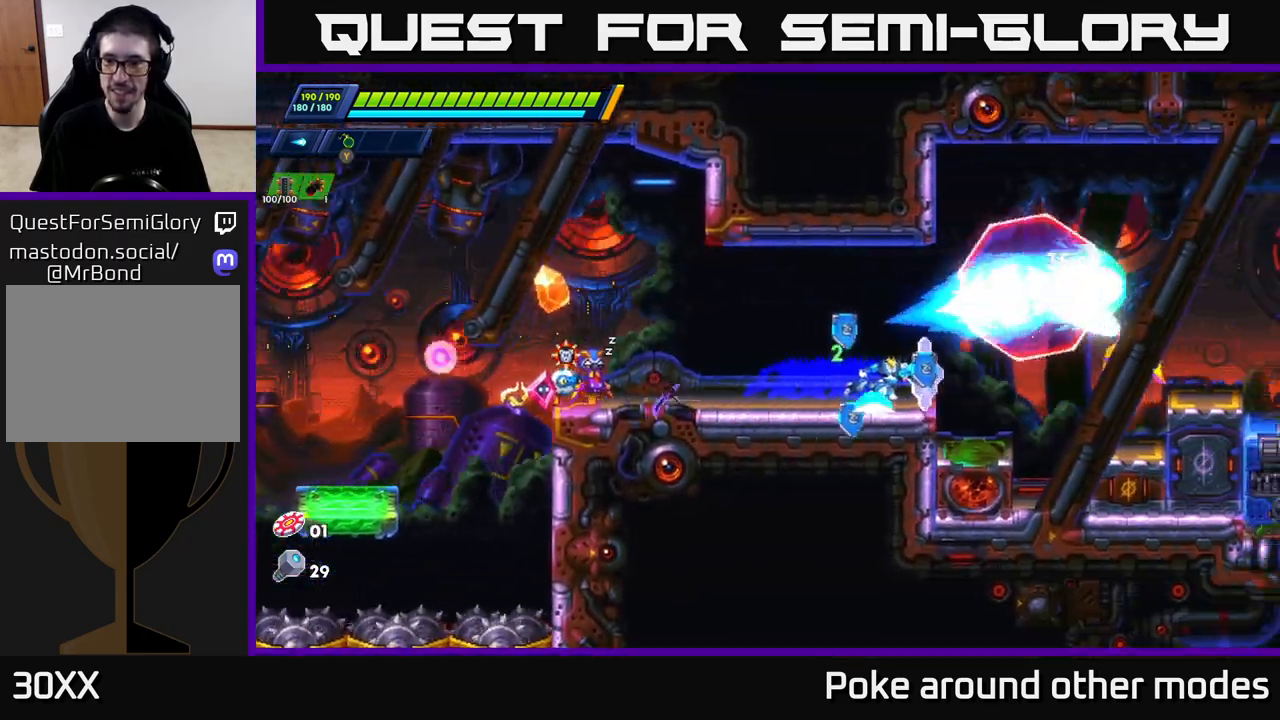
Gameplay with a controller (Xbox layout); each line is a JSON object with the inputs held at the frame after it. "events" lists button and stick changes between this image and that frame as [ms after this image, input, new state], when the widget could be followed in between.
{"buttons": [], "left_stick": "right", "right_stick": "center", "events": [[33, "X", "down"], [50, "A", "down"], [100, "R2", "up"], [133, "X", "up"], [217, "X", "down"], [333, "A", "up"], [333, "X", "up"]]}
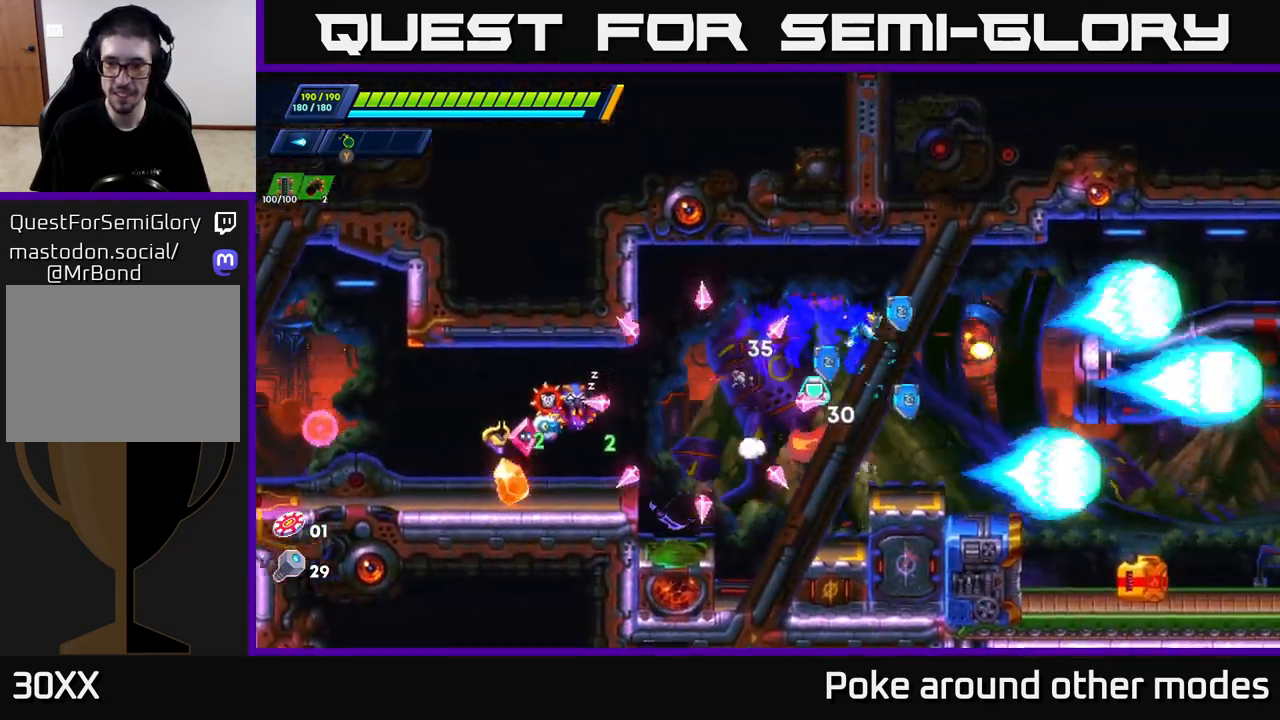
{"buttons": ["X"], "left_stick": "center", "right_stick": "center", "events": [[33, "left_stick", "center"], [83, "R2", "down"], [150, "X", "down"], [200, "R2", "up"], [233, "X", "up"], [233, "left_stick", "right"], [317, "X", "down"], [333, "A", "down"], [400, "X", "up"], [483, "A", "up"], [483, "left_stick", "center"], [500, "X", "down"]]}
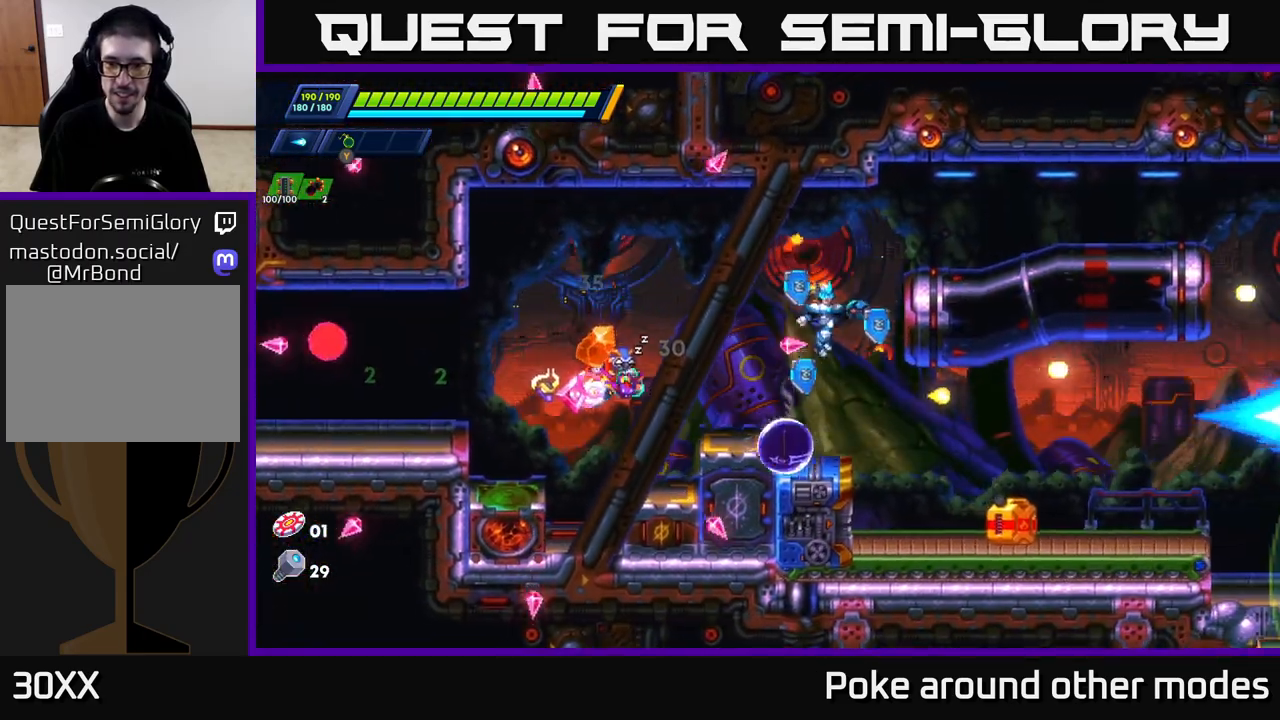
{"buttons": [], "left_stick": "left", "right_stick": "center", "events": [[100, "X", "up"], [133, "left_stick", "left"], [267, "R2", "down"], [433, "R2", "up"]]}
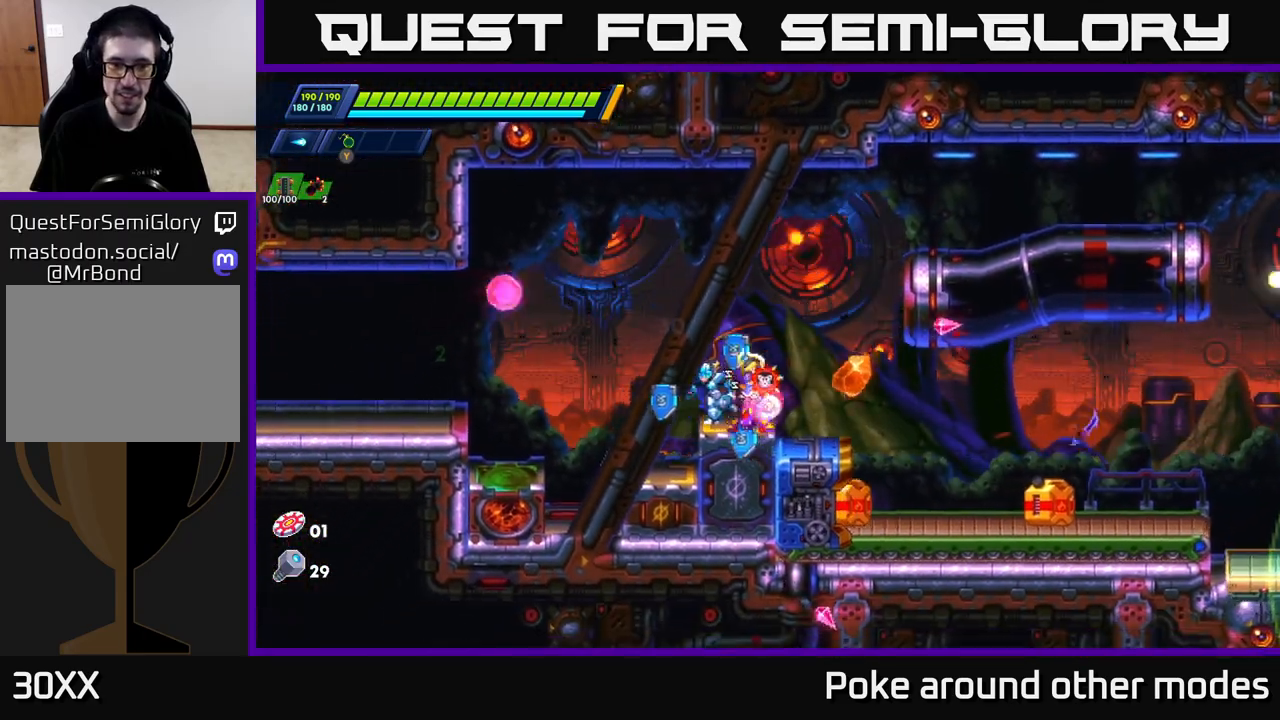
{"buttons": [], "left_stick": "center", "right_stick": "center", "events": [[433, "left_stick", "center"]]}
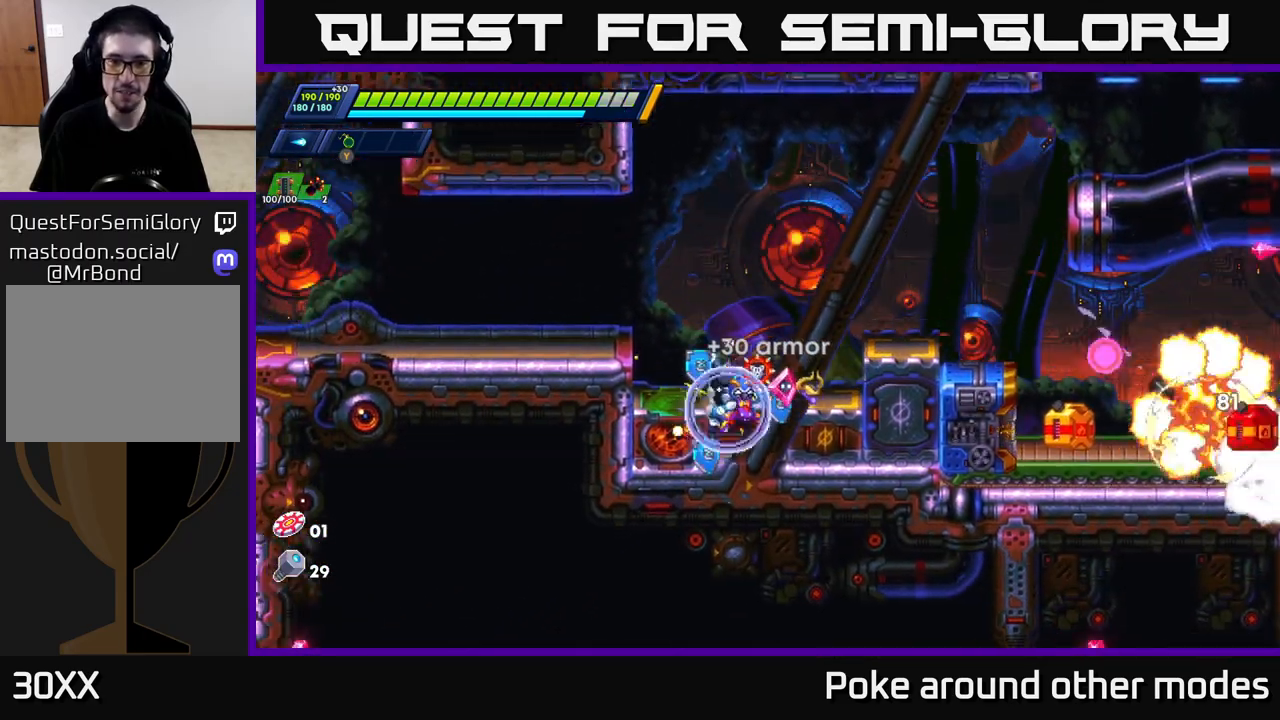
{"buttons": [], "left_stick": "right", "right_stick": "center", "events": [[100, "left_stick", "right"], [150, "A", "down"], [167, "R2", "down"], [433, "A", "up"], [433, "R2", "up"]]}
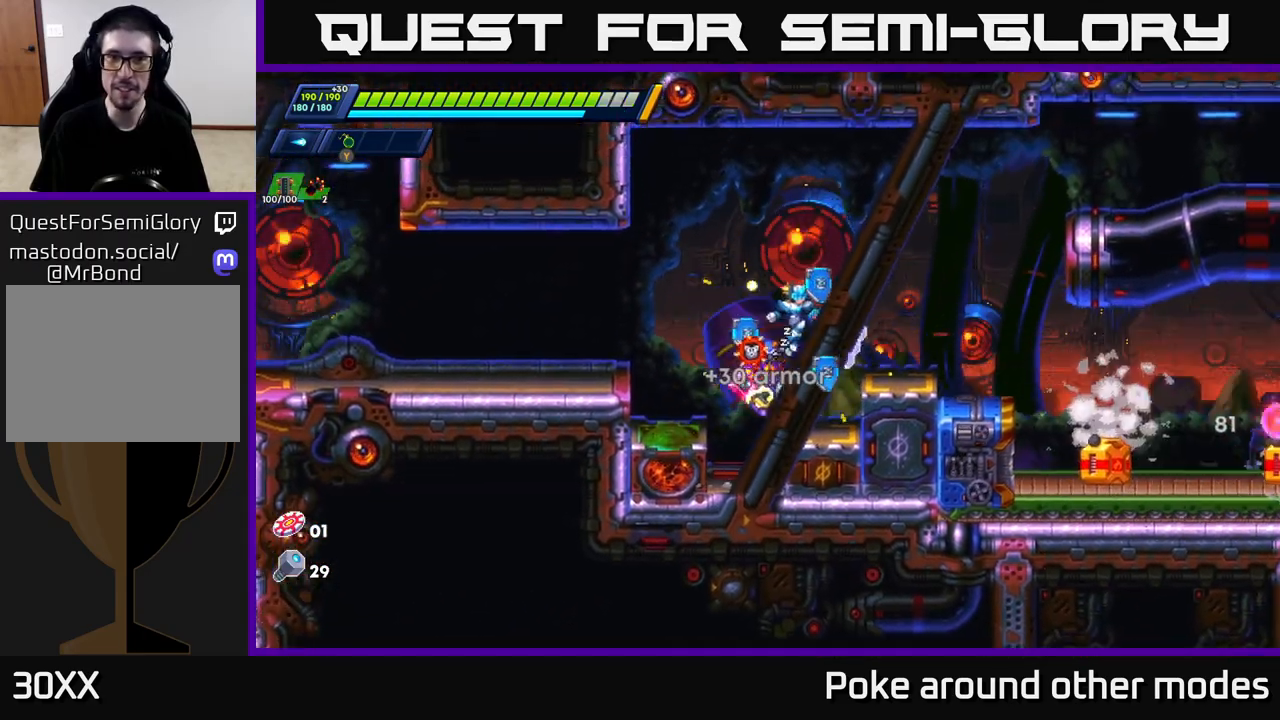
{"buttons": ["A", "R2"], "left_stick": "right", "right_stick": "center", "events": [[50, "left_stick", "center"], [150, "left_stick", "right"], [200, "A", "down"], [200, "R2", "down"]]}
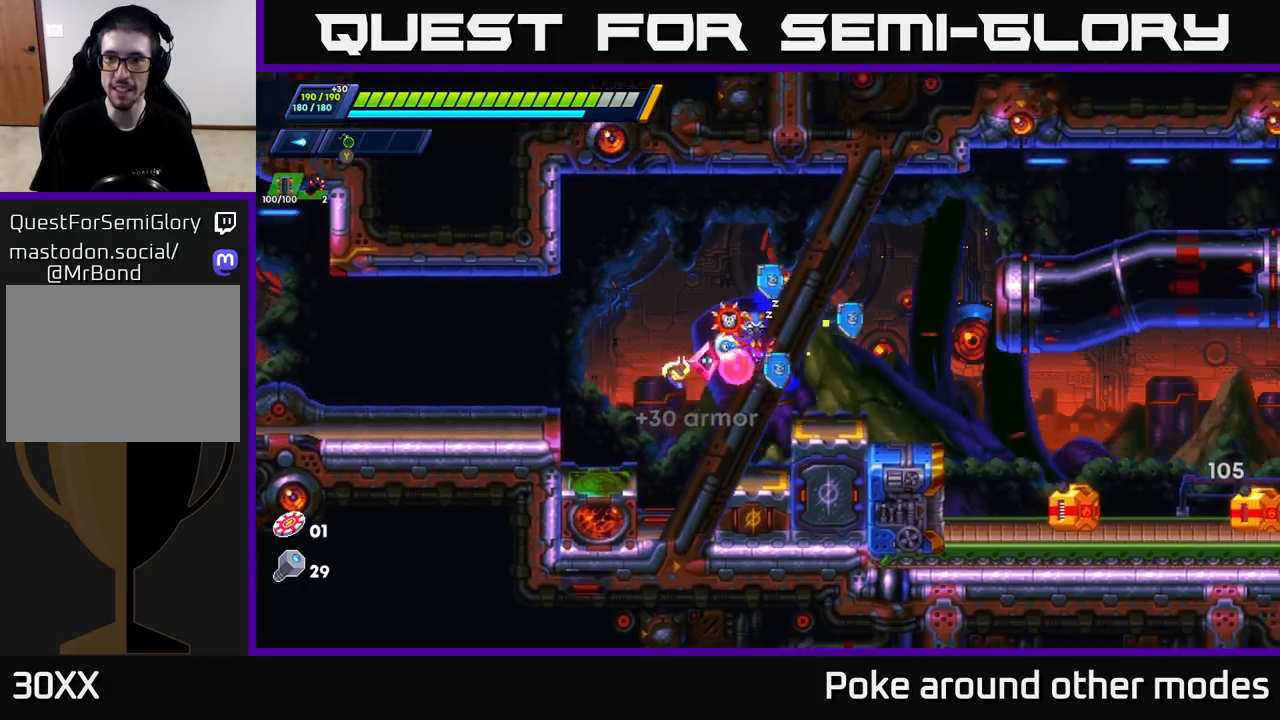
{"buttons": ["X"], "left_stick": "right", "right_stick": "center", "events": [[50, "A", "up"], [67, "R2", "up"], [67, "X", "down"], [150, "X", "up"], [150, "left_stick", "center"], [367, "left_stick", "right"], [483, "X", "down"]]}
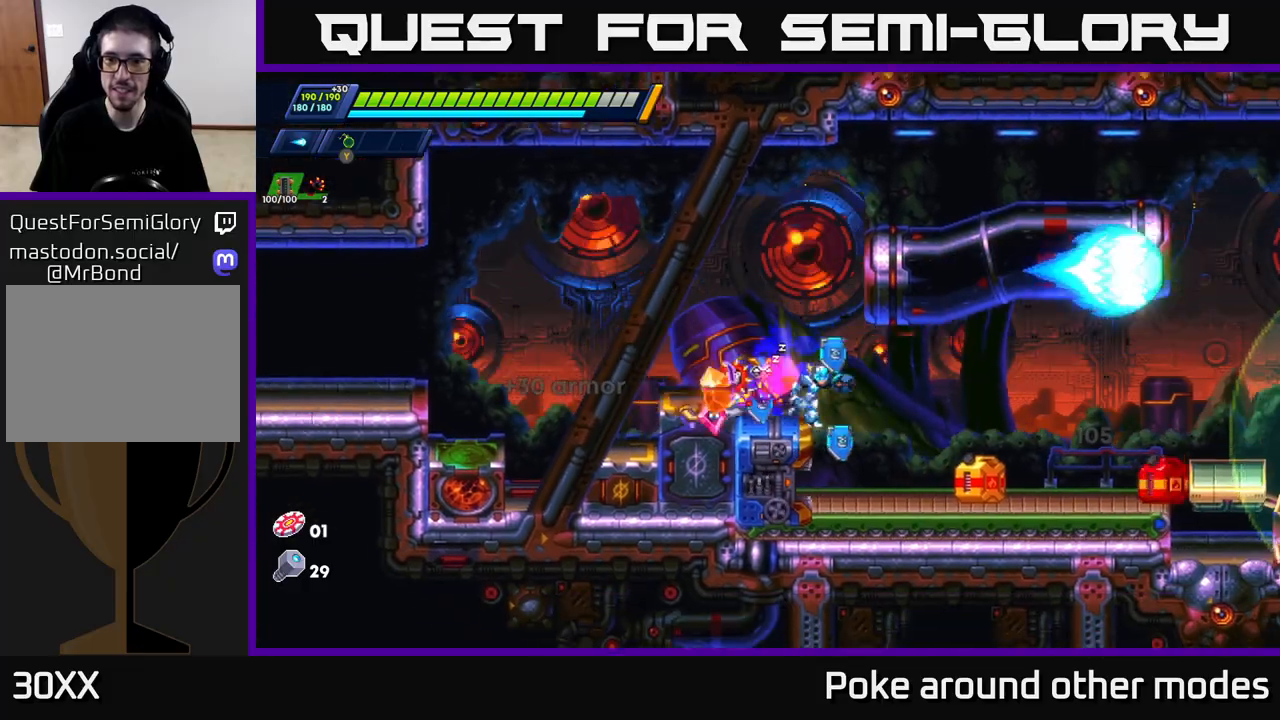
{"buttons": ["X"], "left_stick": "center", "right_stick": "center", "events": [[50, "X", "up"], [133, "left_stick", "center"], [183, "X", "down"], [217, "X", "up"], [317, "X", "down"], [367, "X", "up"], [450, "X", "down"]]}
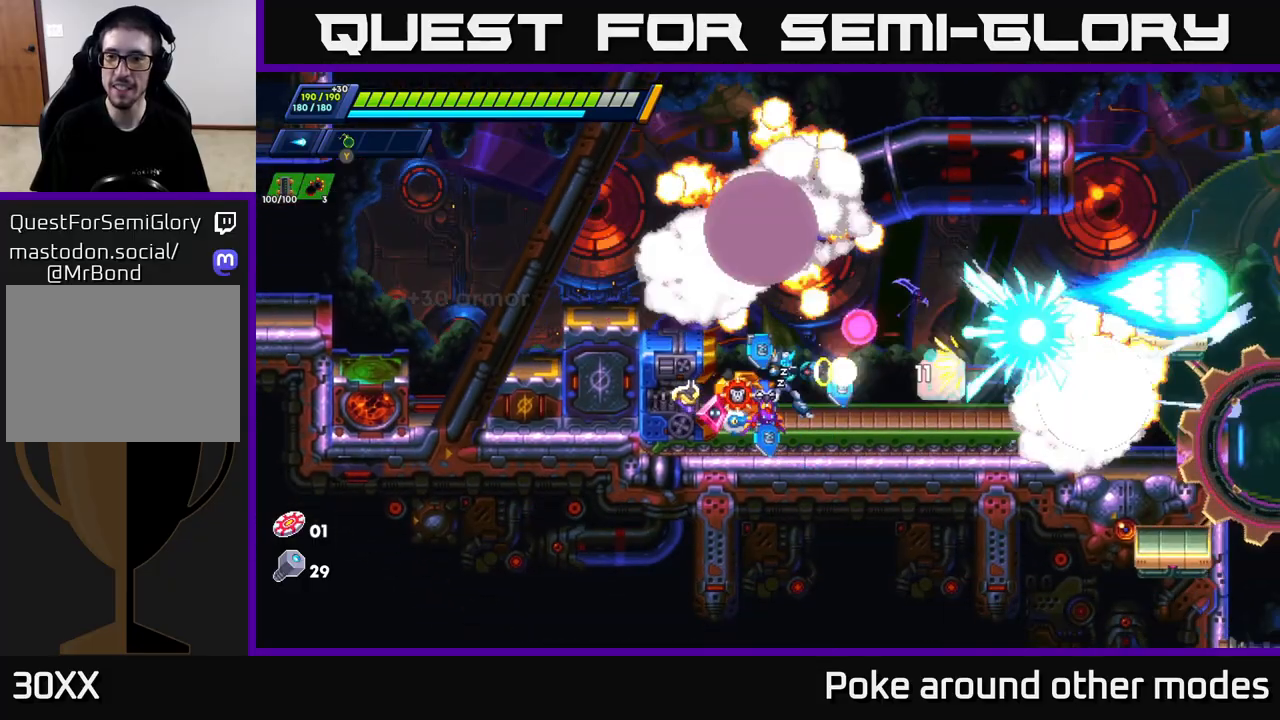
{"buttons": ["X"], "left_stick": "right", "right_stick": "center", "events": [[17, "X", "up"], [83, "X", "down"], [150, "X", "up"], [200, "X", "down"], [300, "left_stick", "right"], [317, "X", "up"], [483, "X", "down"]]}
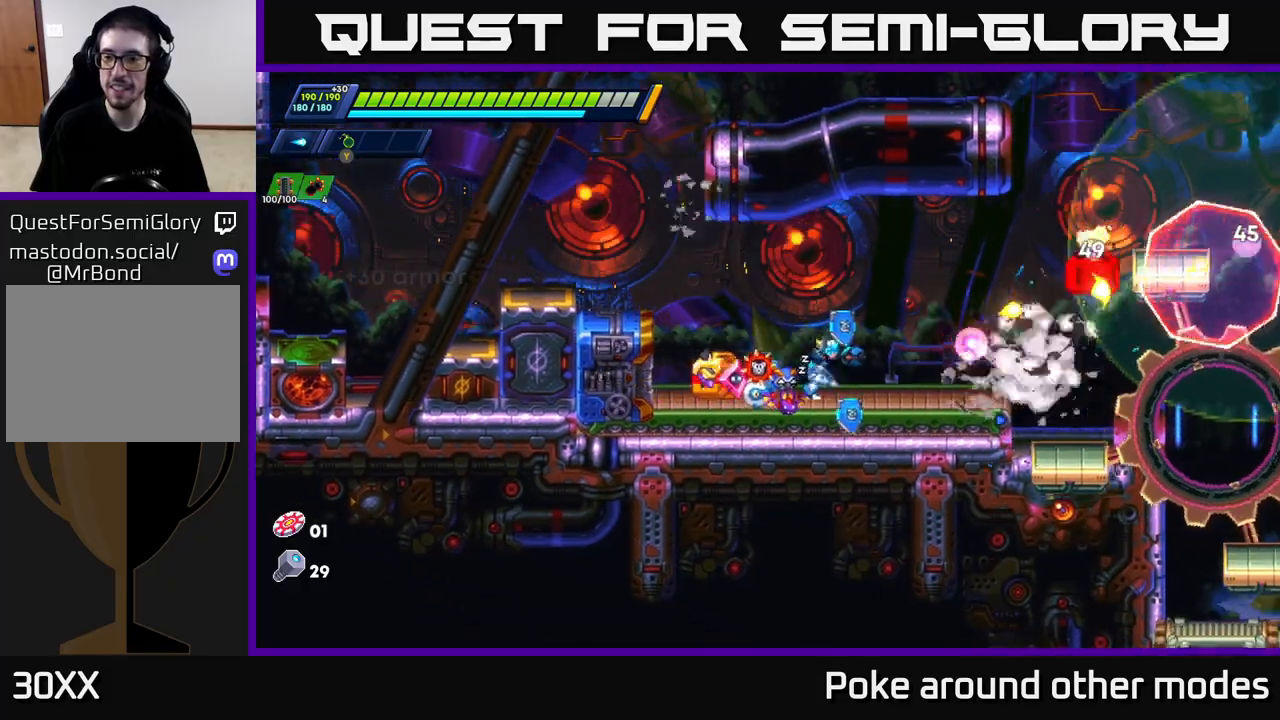
{"buttons": [], "left_stick": "right", "right_stick": "center", "events": [[83, "X", "up"], [83, "left_stick", "center"], [167, "X", "down"], [233, "A", "down"], [267, "X", "up"], [383, "X", "down"], [433, "A", "up"], [450, "X", "up"], [450, "left_stick", "right"]]}
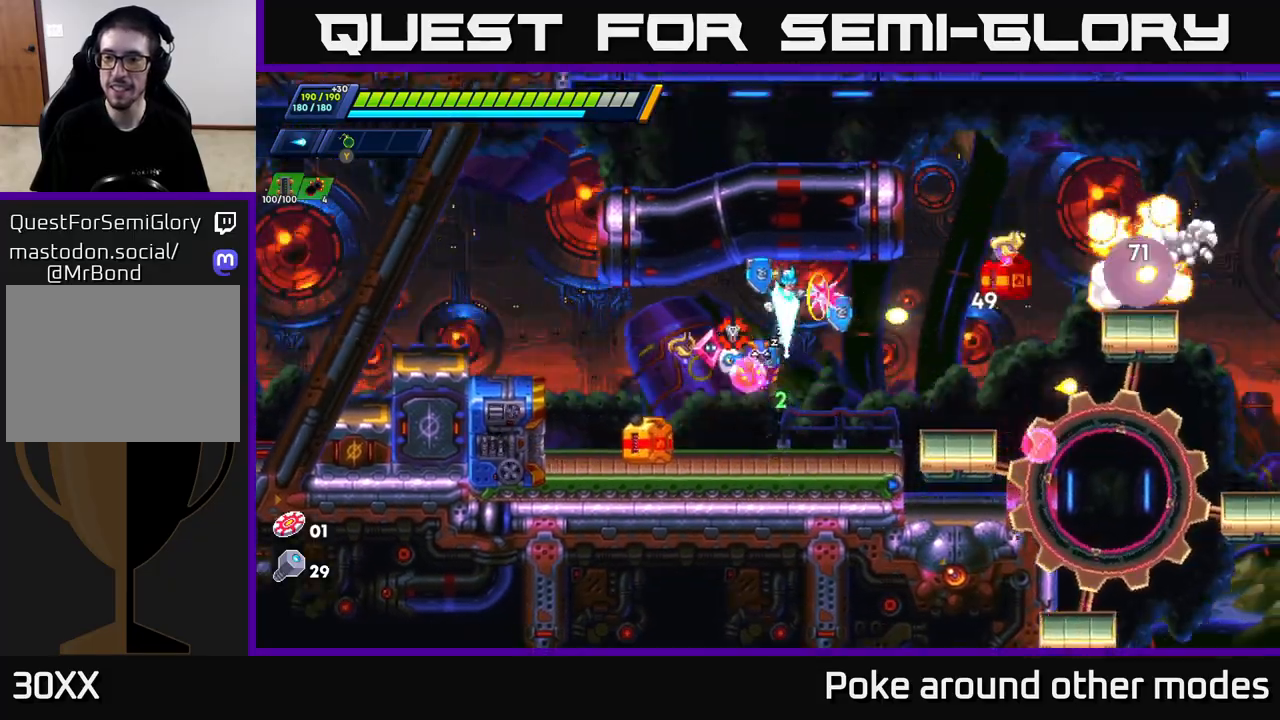
{"buttons": ["A", "R2"], "left_stick": "right", "right_stick": "center", "events": [[17, "X", "down"], [83, "left_stick", "center"], [100, "X", "up"], [167, "X", "down"], [267, "X", "up"], [417, "A", "down"], [417, "left_stick", "right"], [433, "R2", "down"]]}
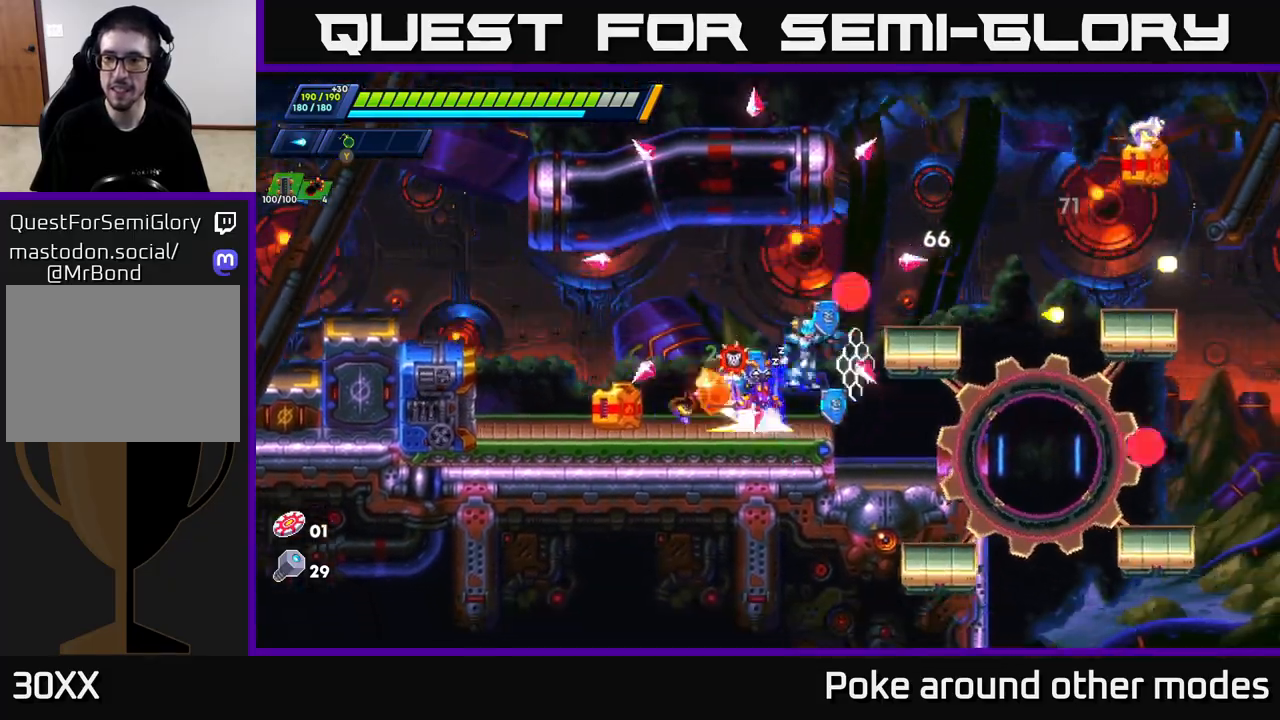
{"buttons": [], "left_stick": "center", "right_stick": "center", "events": [[267, "R2", "up"], [300, "A", "up"], [350, "X", "down"], [350, "left_stick", "left"], [467, "X", "up"], [483, "left_stick", "center"]]}
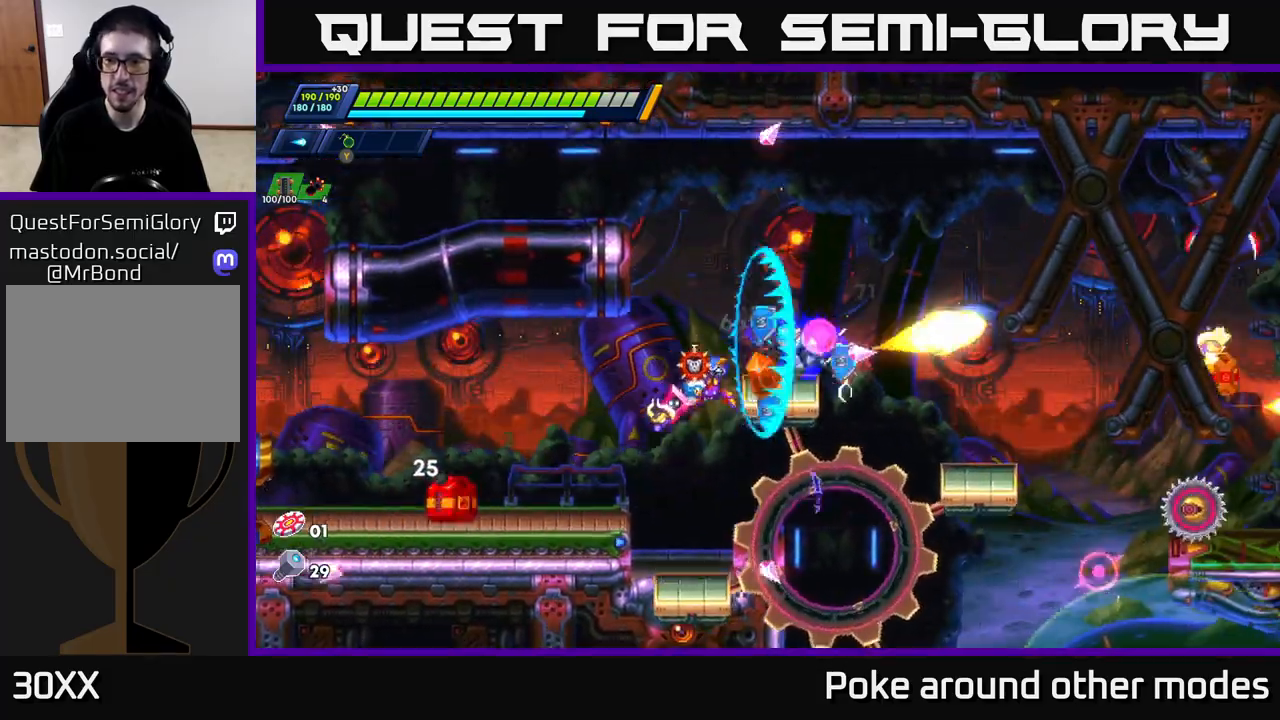
{"buttons": [], "left_stick": "center", "right_stick": "center", "events": [[83, "left_stick", "right"], [183, "A", "down"], [183, "R2", "down"], [350, "A", "up"], [350, "X", "down"], [367, "R2", "up"], [450, "left_stick", "center"], [467, "X", "up"]]}
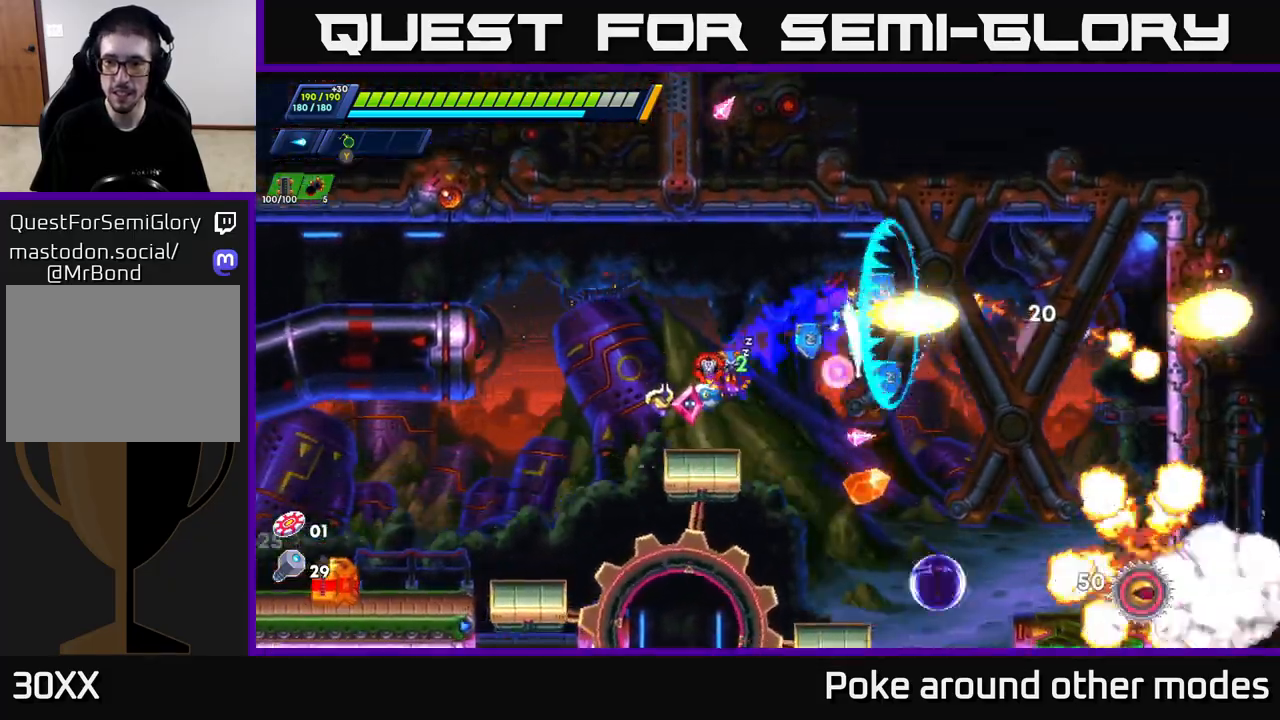
{"buttons": ["A", "R2"], "left_stick": "left", "right_stick": "center", "events": [[33, "X", "down"], [133, "X", "up"], [200, "X", "down"], [233, "left_stick", "left"], [317, "X", "up"], [333, "left_stick", "center"], [433, "R2", "down"], [467, "A", "down"], [467, "left_stick", "left"]]}
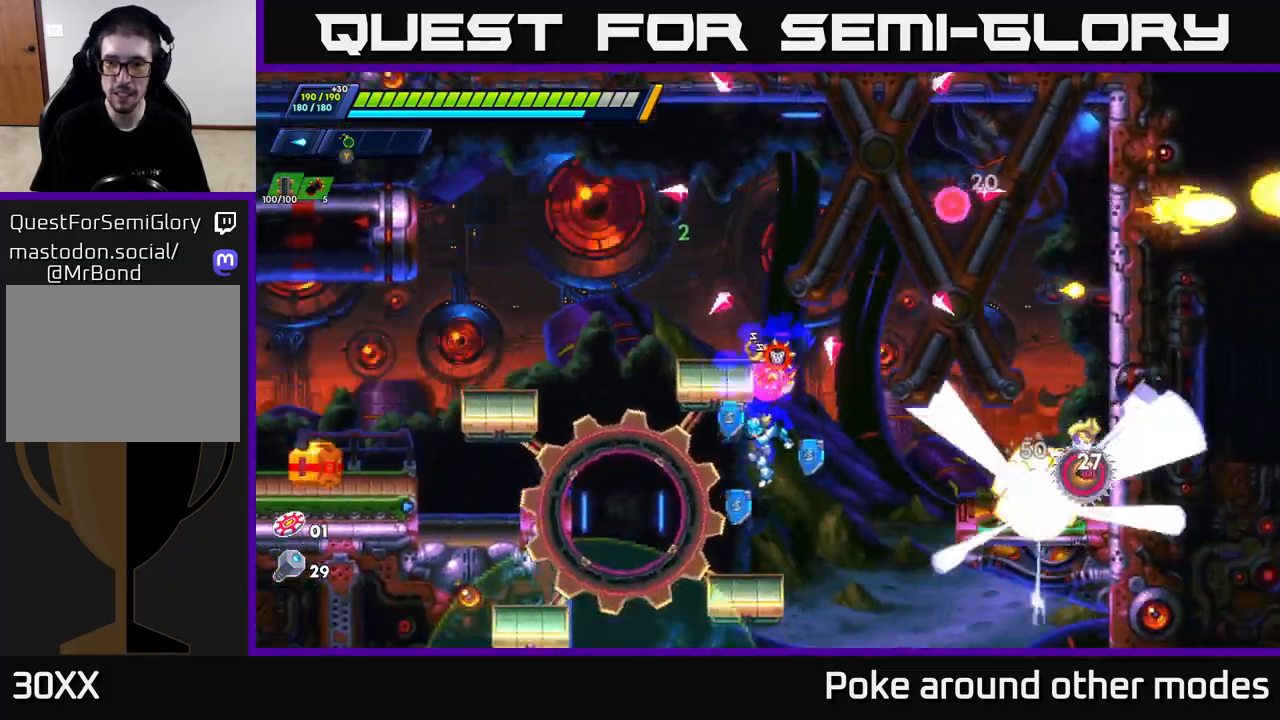
{"buttons": ["A"], "left_stick": "center", "right_stick": "center", "events": [[100, "left_stick", "right"], [233, "A", "up"], [267, "R2", "up"], [333, "X", "down"], [350, "left_stick", "left"], [417, "A", "down"], [467, "X", "up"], [483, "left_stick", "center"]]}
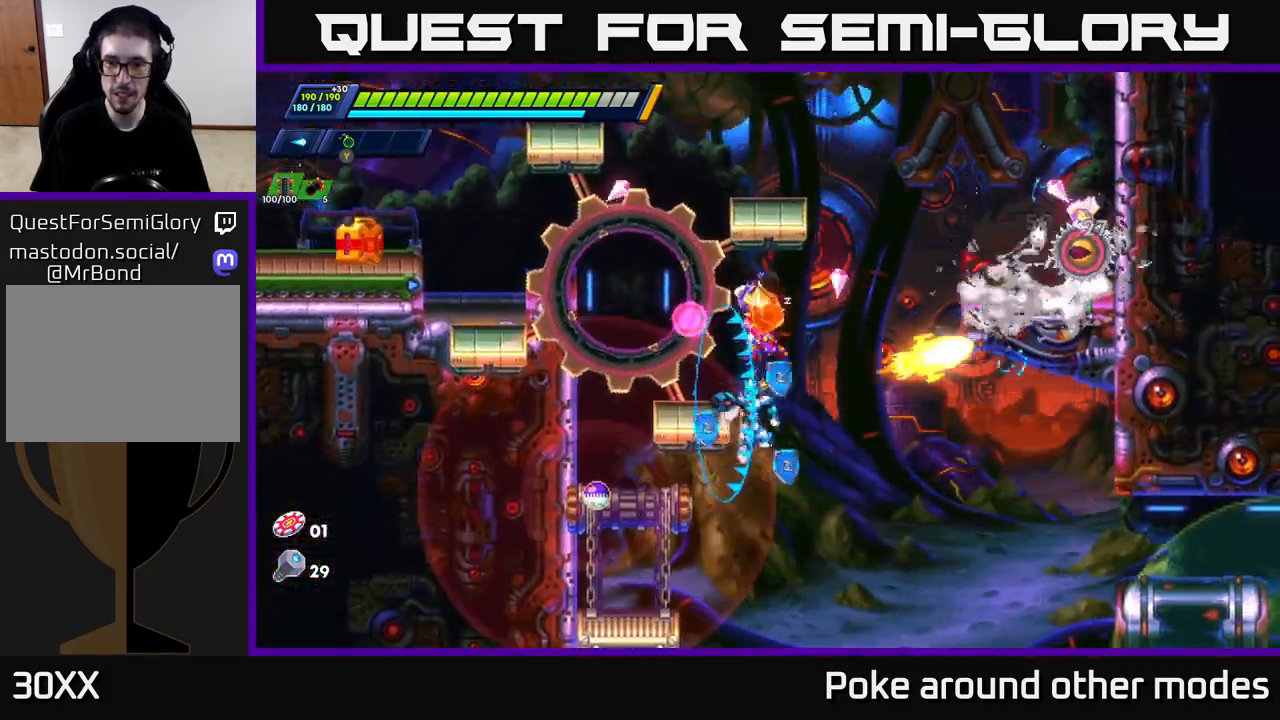
{"buttons": ["X"], "left_stick": "right", "right_stick": "center", "events": [[50, "left_stick", "right"], [117, "X", "down"], [133, "A", "up"], [200, "X", "up"], [267, "A", "down"], [267, "X", "down"], [367, "X", "up"], [400, "A", "up"], [433, "X", "down"]]}
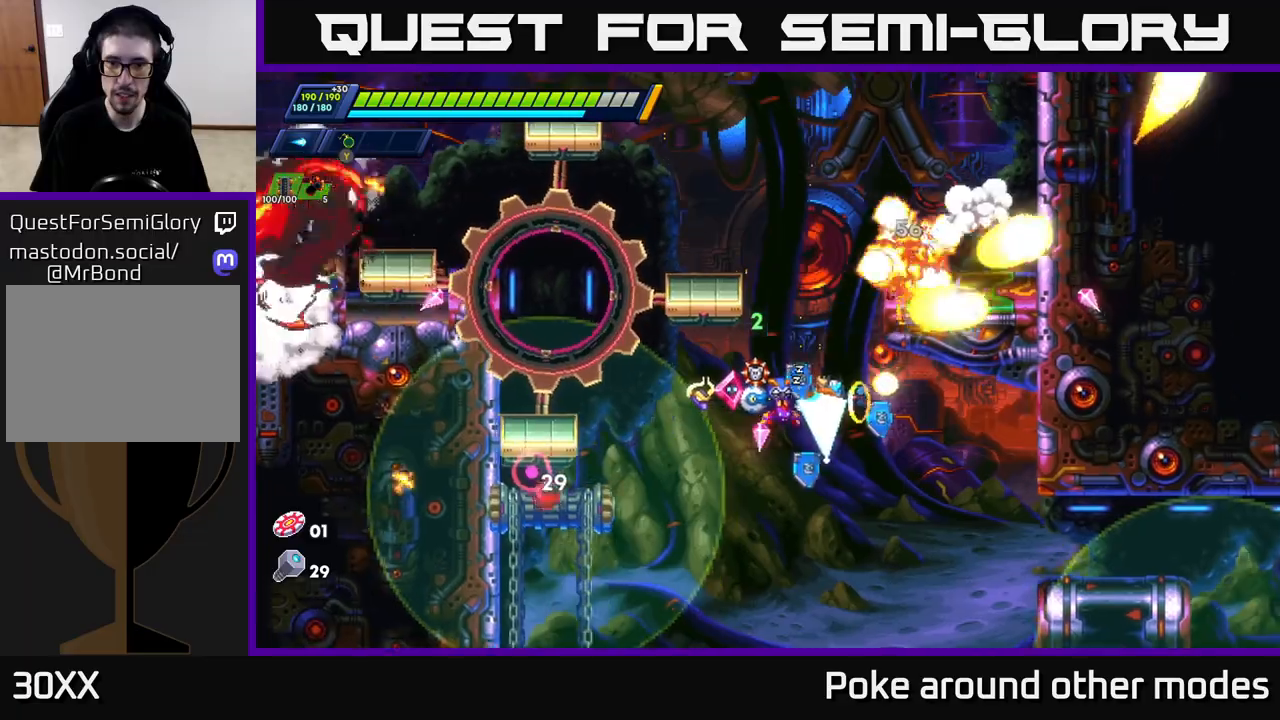
{"buttons": ["X"], "left_stick": "right", "right_stick": "center", "events": [[33, "X", "up"], [100, "R2", "down"], [183, "A", "down"], [317, "A", "up"], [417, "X", "down"], [500, "R2", "up"]]}
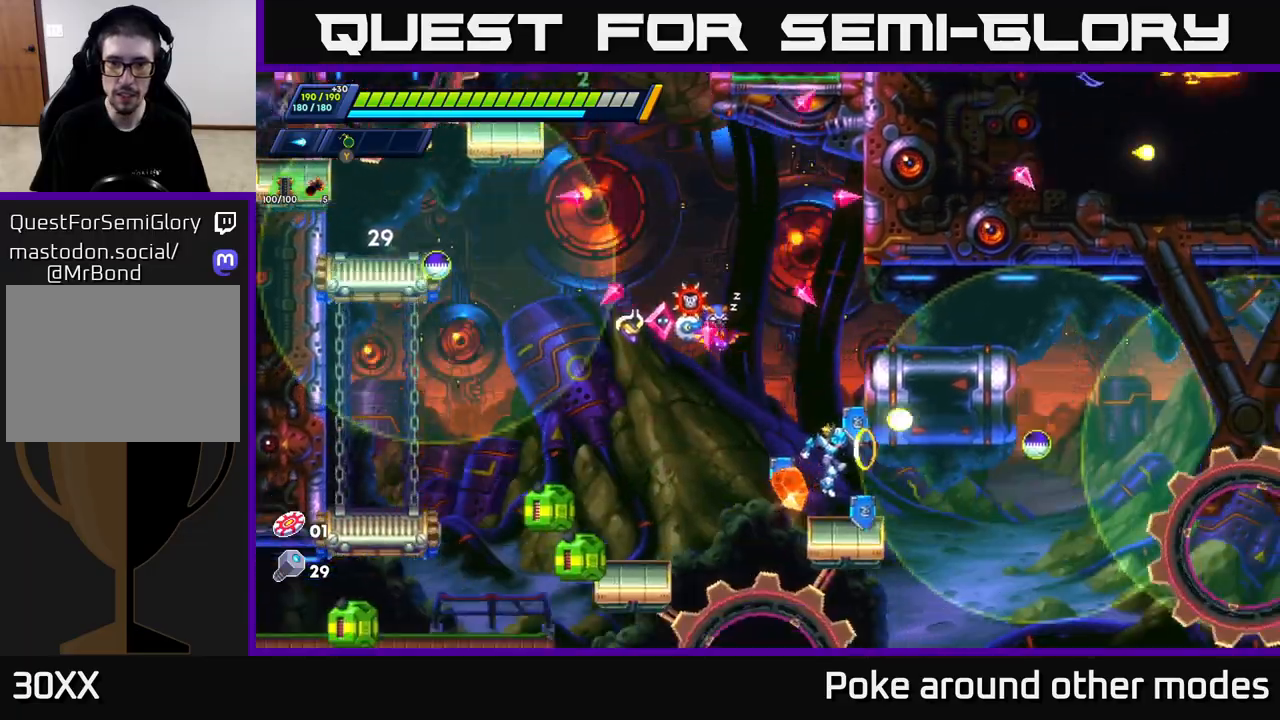
{"buttons": ["A", "X"], "left_stick": "up-left", "right_stick": "center", "events": [[17, "X", "up"], [67, "A", "down"], [83, "X", "down"], [100, "left_stick", "up-left"], [183, "X", "up"], [233, "A", "up"], [267, "left_stick", "center"], [283, "A", "down"], [283, "X", "down"], [333, "left_stick", "up-left"], [367, "X", "up"], [467, "X", "down"]]}
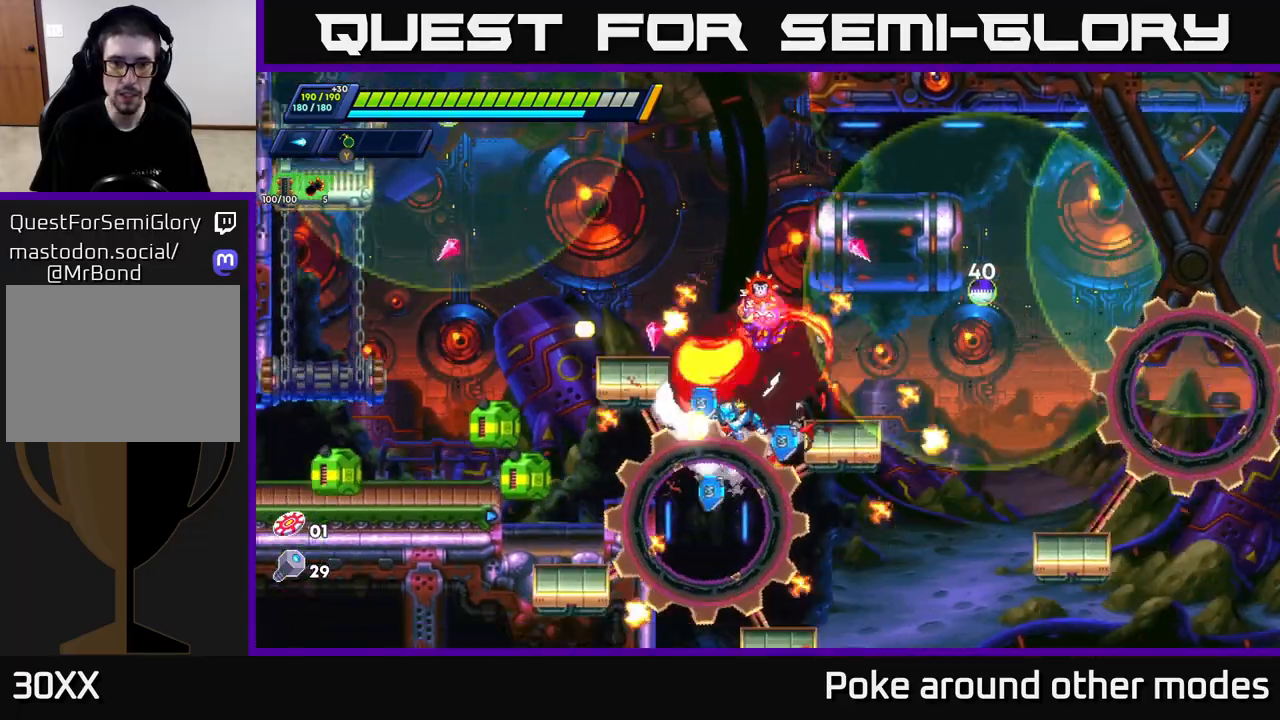
{"buttons": ["A"], "left_stick": "right", "right_stick": "center", "events": [[17, "A", "up"], [67, "X", "up"], [117, "A", "down"], [150, "R2", "down"], [167, "X", "down"], [267, "X", "up"], [283, "R2", "up"], [317, "A", "up"], [350, "A", "down"], [367, "X", "down"], [383, "R2", "down"], [383, "left_stick", "up-right"], [433, "R2", "up"], [433, "left_stick", "right"], [500, "X", "up"]]}
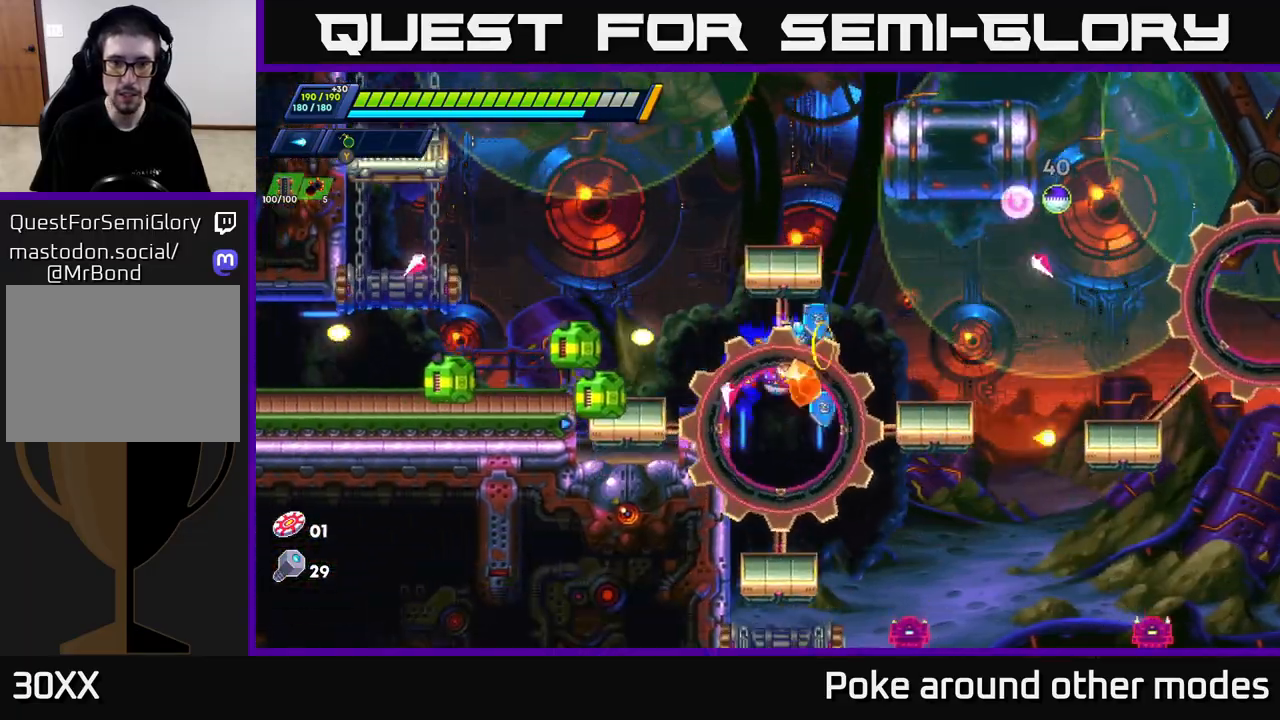
{"buttons": ["A", "X"], "left_stick": "center", "right_stick": "center", "events": [[50, "A", "up"], [100, "left_stick", "up-left"], [167, "X", "down"], [317, "A", "down"], [333, "X", "up"], [417, "X", "down"], [467, "left_stick", "center"]]}
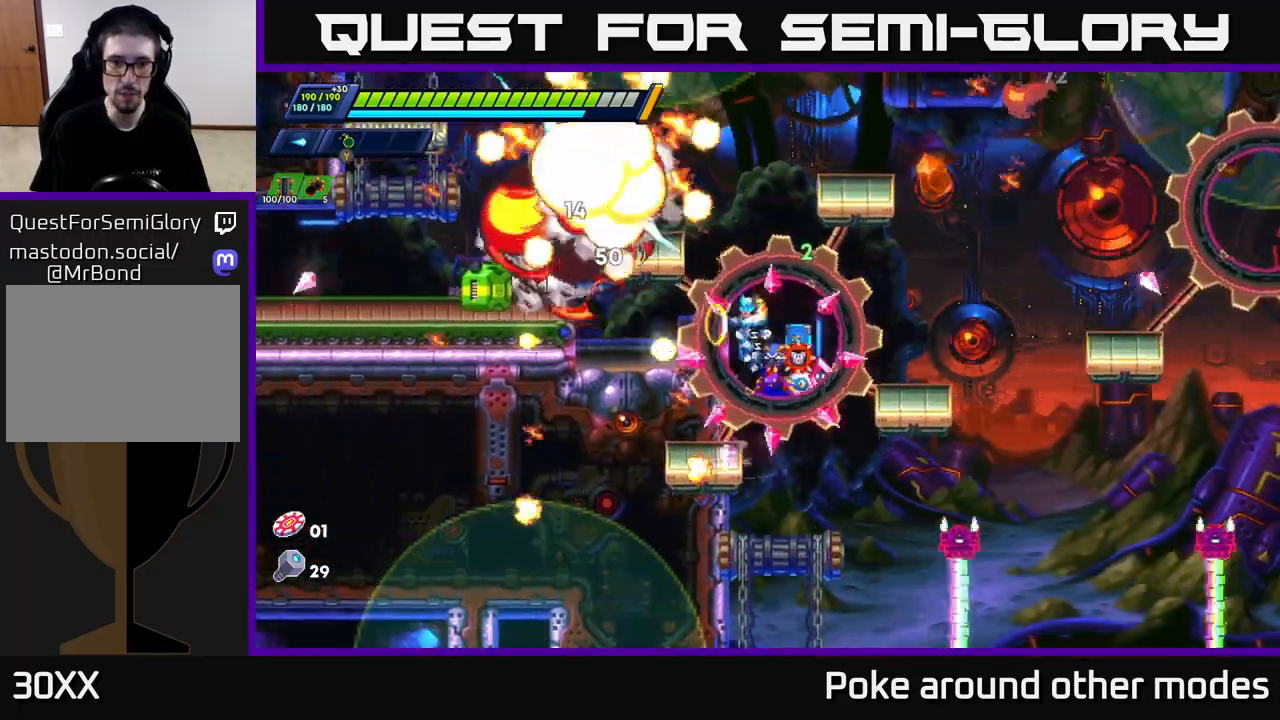
{"buttons": ["A", "X"], "left_stick": "left", "right_stick": "center", "events": [[17, "X", "up"], [150, "left_stick", "left"], [167, "A", "up"], [300, "X", "down"], [350, "A", "down"], [383, "X", "up"], [500, "X", "down"]]}
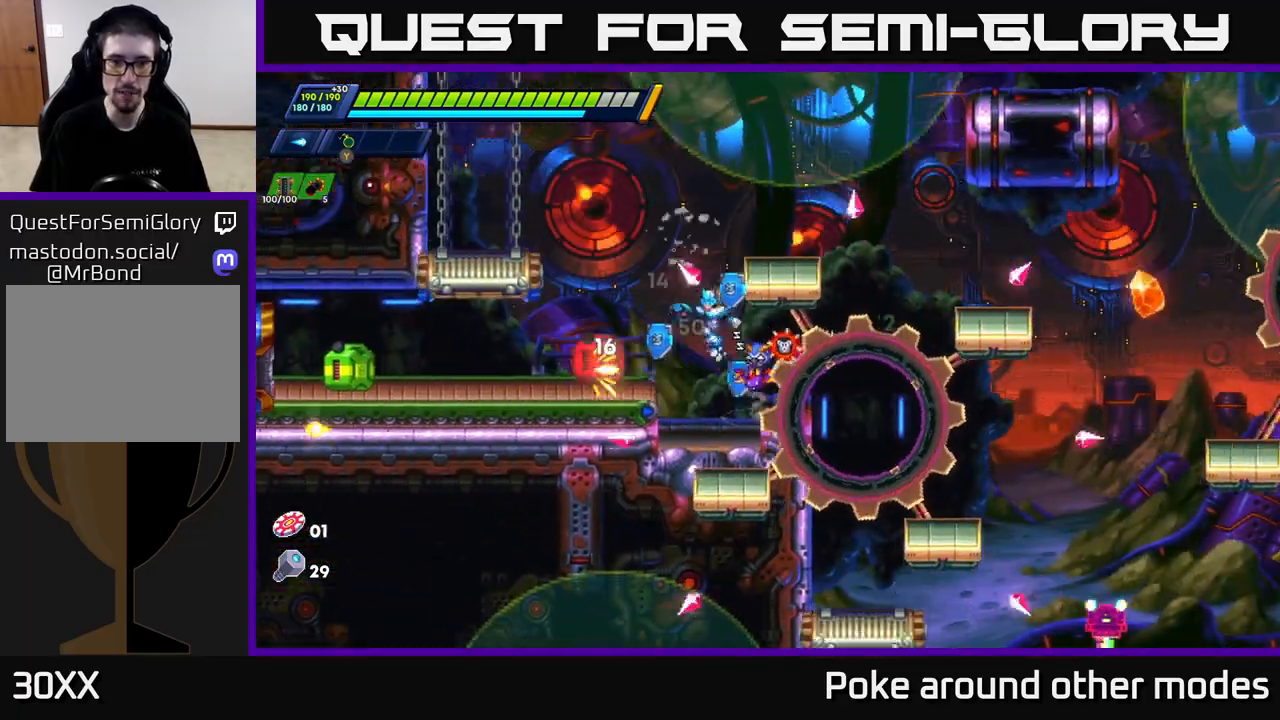
{"buttons": ["A", "X"], "left_stick": "left", "right_stick": "center", "events": [[33, "A", "up"], [50, "left_stick", "center"], [83, "X", "up"], [150, "X", "down"], [250, "X", "up"], [317, "X", "down"], [367, "left_stick", "left"], [383, "A", "down"], [417, "X", "up"], [483, "X", "down"]]}
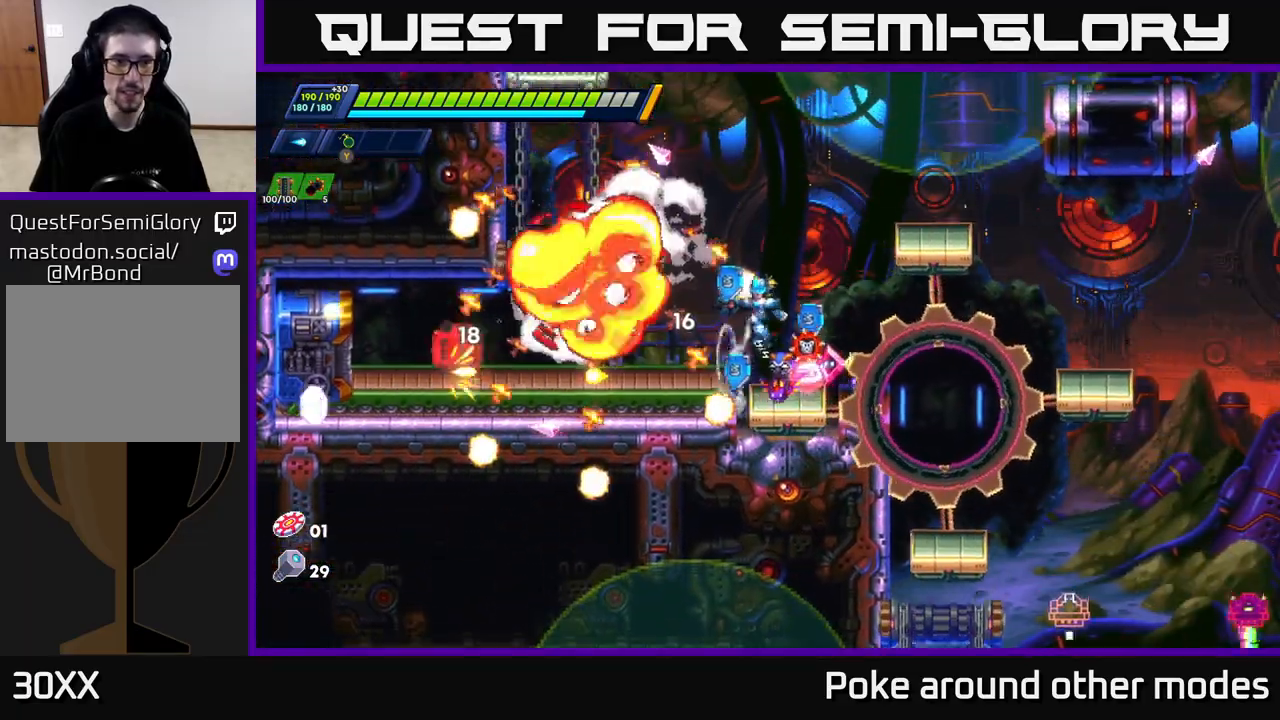
{"buttons": ["A", "R2"], "left_stick": "center", "right_stick": "center", "events": [[17, "left_stick", "center"], [33, "A", "up"], [83, "left_stick", "left"], [100, "X", "up"], [167, "X", "down"], [250, "X", "up"], [250, "left_stick", "center"], [467, "A", "down"], [483, "R2", "down"]]}
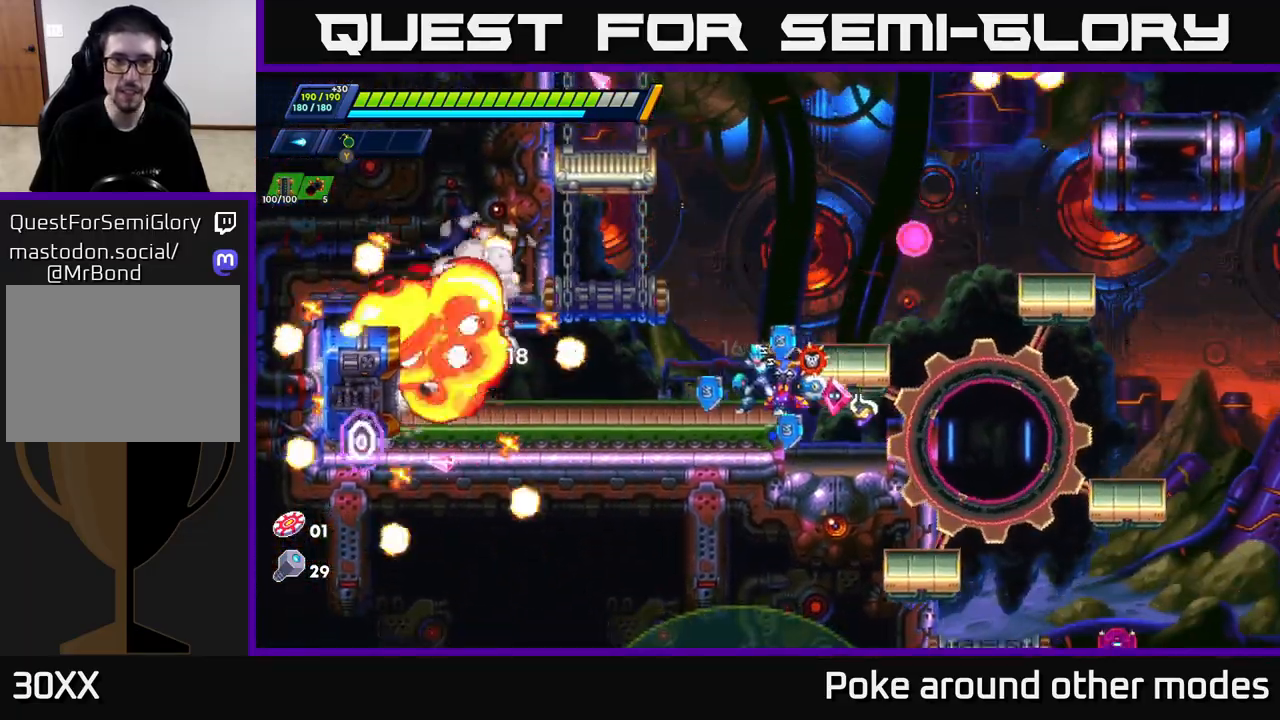
{"buttons": ["X"], "left_stick": "left", "right_stick": "center", "events": [[50, "left_stick", "right"], [267, "X", "down"], [283, "R2", "up"], [317, "A", "up"], [350, "X", "up"], [367, "left_stick", "left"], [433, "X", "down"]]}
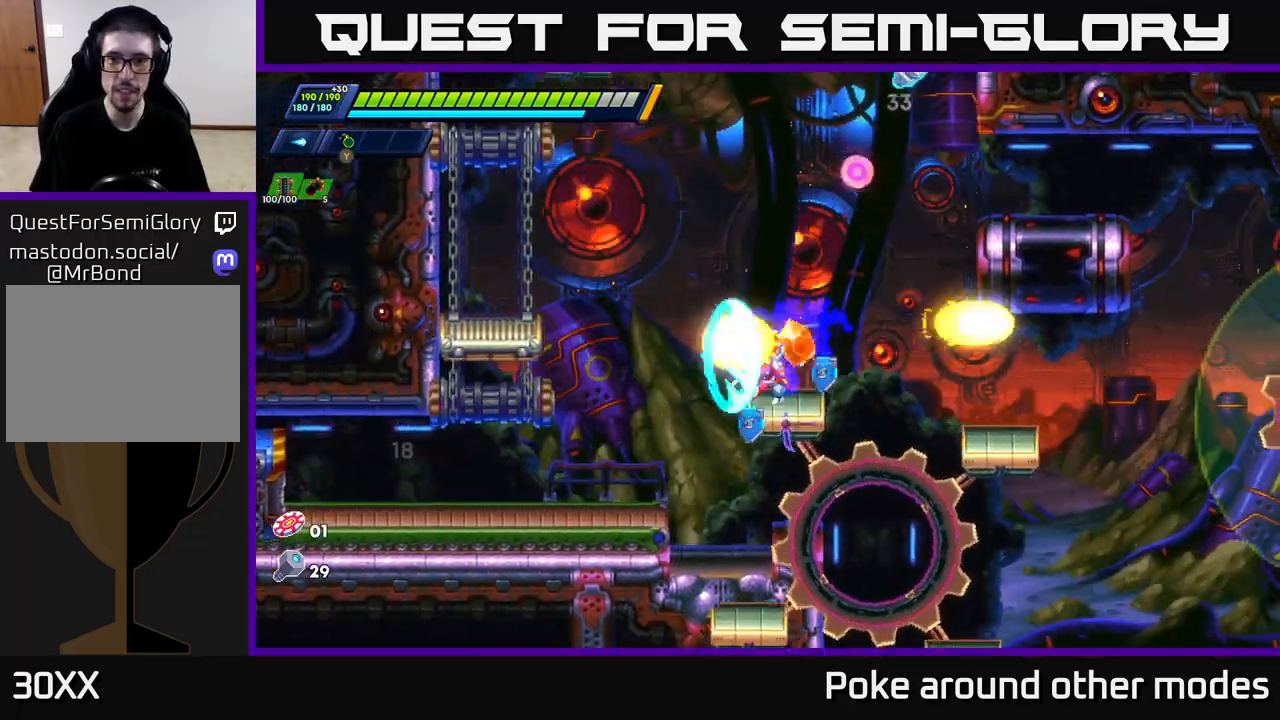
{"buttons": ["X"], "left_stick": "center", "right_stick": "center", "events": [[17, "left_stick", "center"], [33, "X", "up"], [100, "left_stick", "right"], [183, "A", "down"], [200, "R2", "down"], [283, "X", "down"], [300, "R2", "up"], [333, "A", "up"], [350, "X", "up"], [383, "left_stick", "center"], [433, "X", "down"]]}
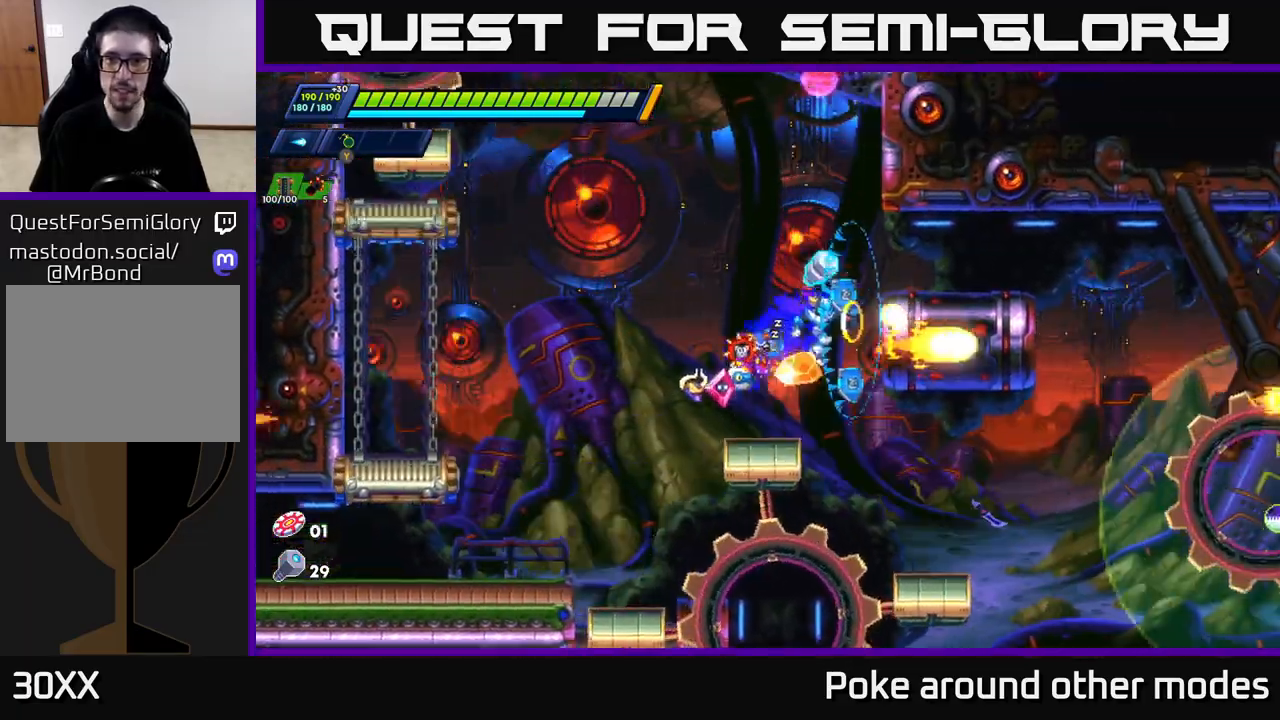
{"buttons": [], "left_stick": "center", "right_stick": "center", "events": [[17, "X", "up"], [67, "left_stick", "left"], [83, "X", "down"], [183, "X", "up"], [233, "left_stick", "center"], [283, "left_stick", "right"], [450, "left_stick", "center"]]}
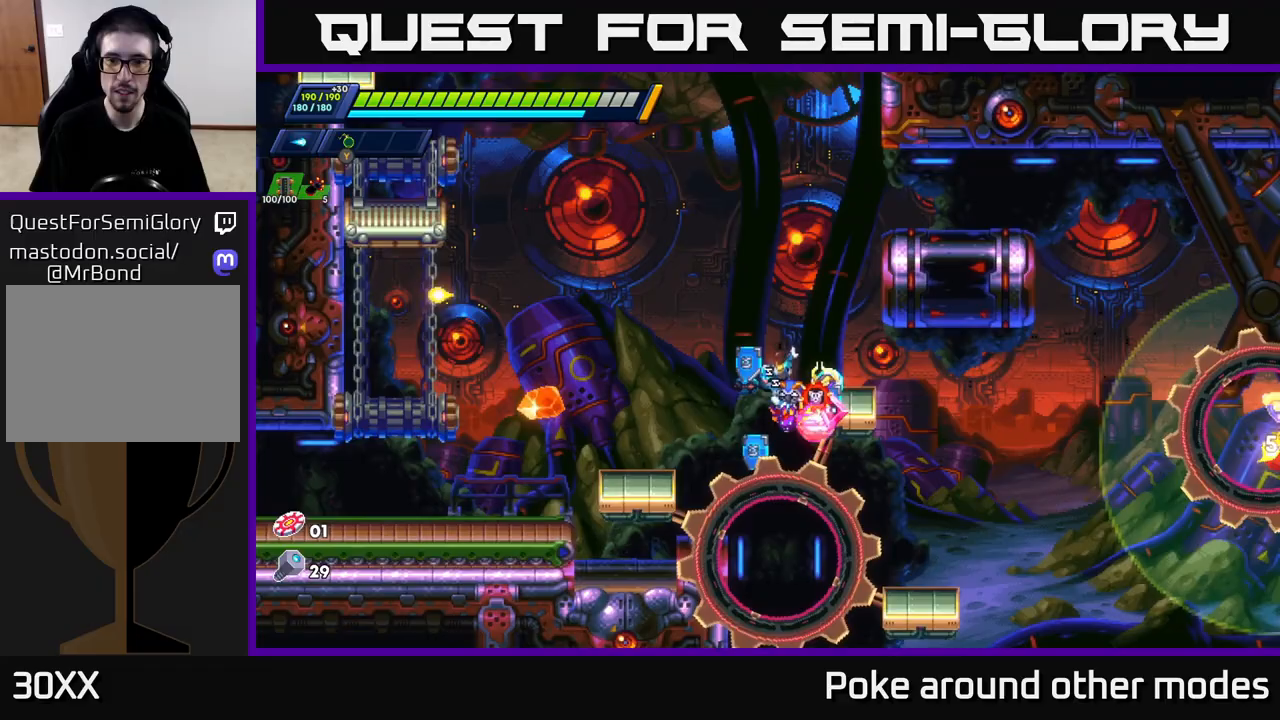
{"buttons": [], "left_stick": "center", "right_stick": "center", "events": [[167, "left_stick", "right"], [250, "R2", "down"], [267, "A", "down"], [367, "left_stick", "up-left"], [450, "R2", "up"], [483, "left_stick", "center"], [500, "A", "up"]]}
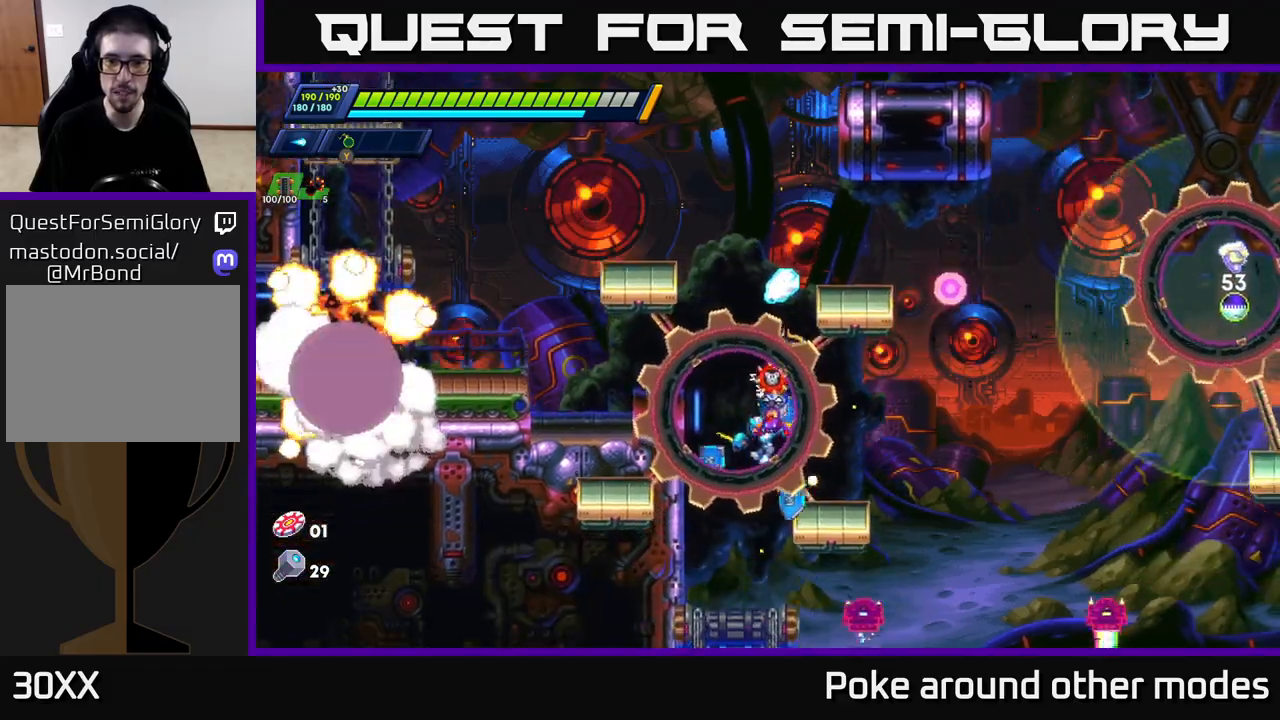
{"buttons": [], "left_stick": "right", "right_stick": "center", "events": [[33, "left_stick", "right"], [83, "left_stick", "center"], [133, "A", "down"], [233, "left_stick", "right"], [333, "left_stick", "center"], [450, "A", "up"], [467, "left_stick", "right"]]}
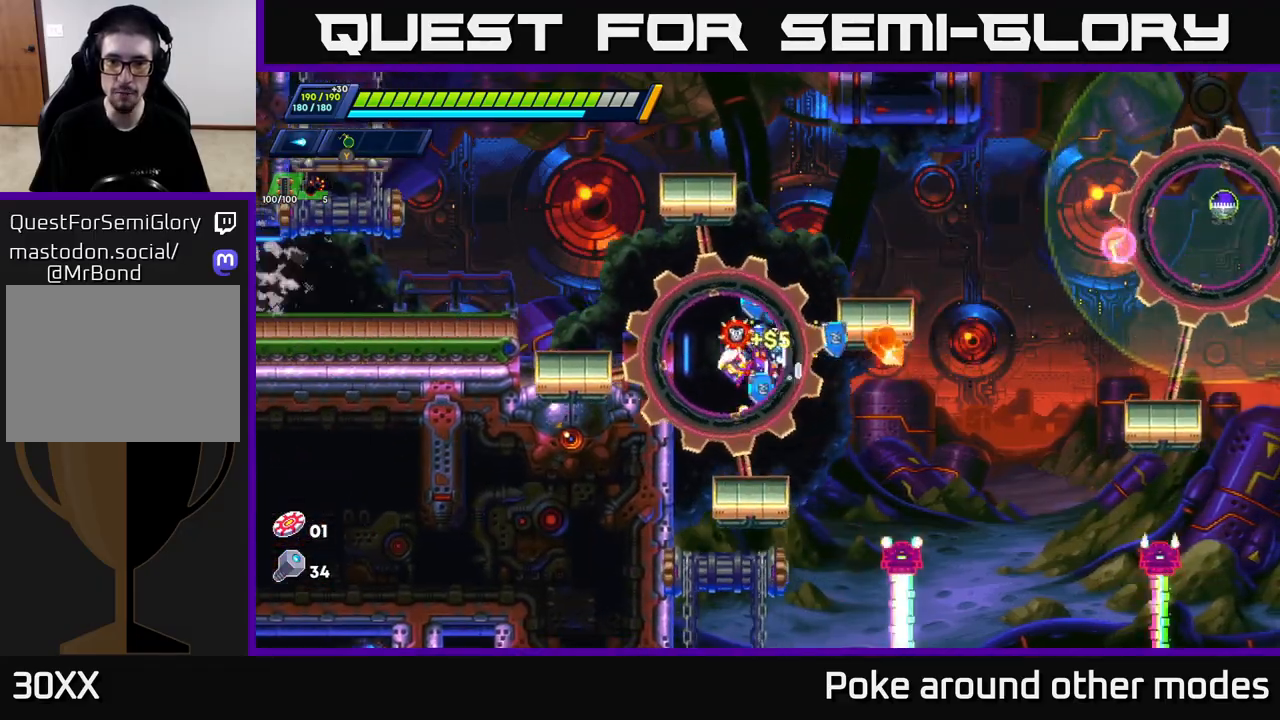
{"buttons": [], "left_stick": "center", "right_stick": "center", "events": [[67, "left_stick", "up-left"], [350, "left_stick", "right"], [383, "X", "down"], [467, "X", "up"], [467, "left_stick", "center"]]}
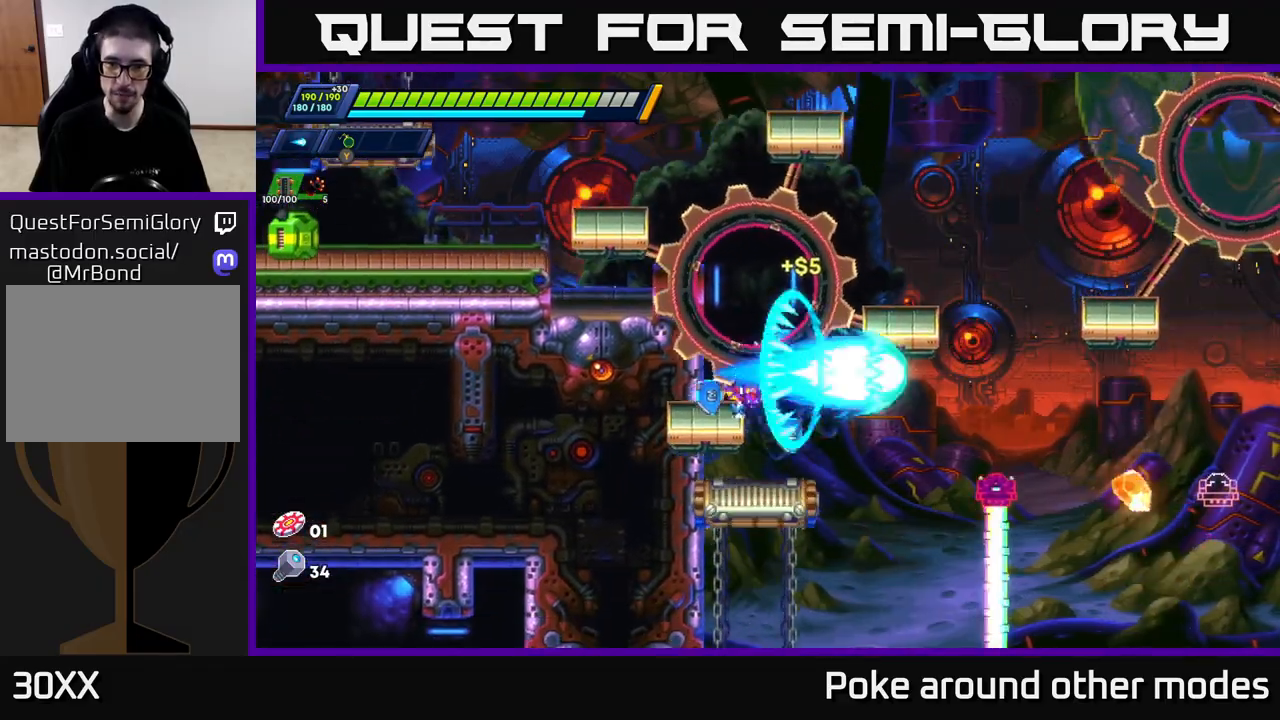
{"buttons": [], "left_stick": "up-left", "right_stick": "center", "events": [[33, "X", "down"], [100, "A", "down"], [133, "X", "up"], [183, "left_stick", "right"], [383, "A", "up"], [483, "left_stick", "up-left"]]}